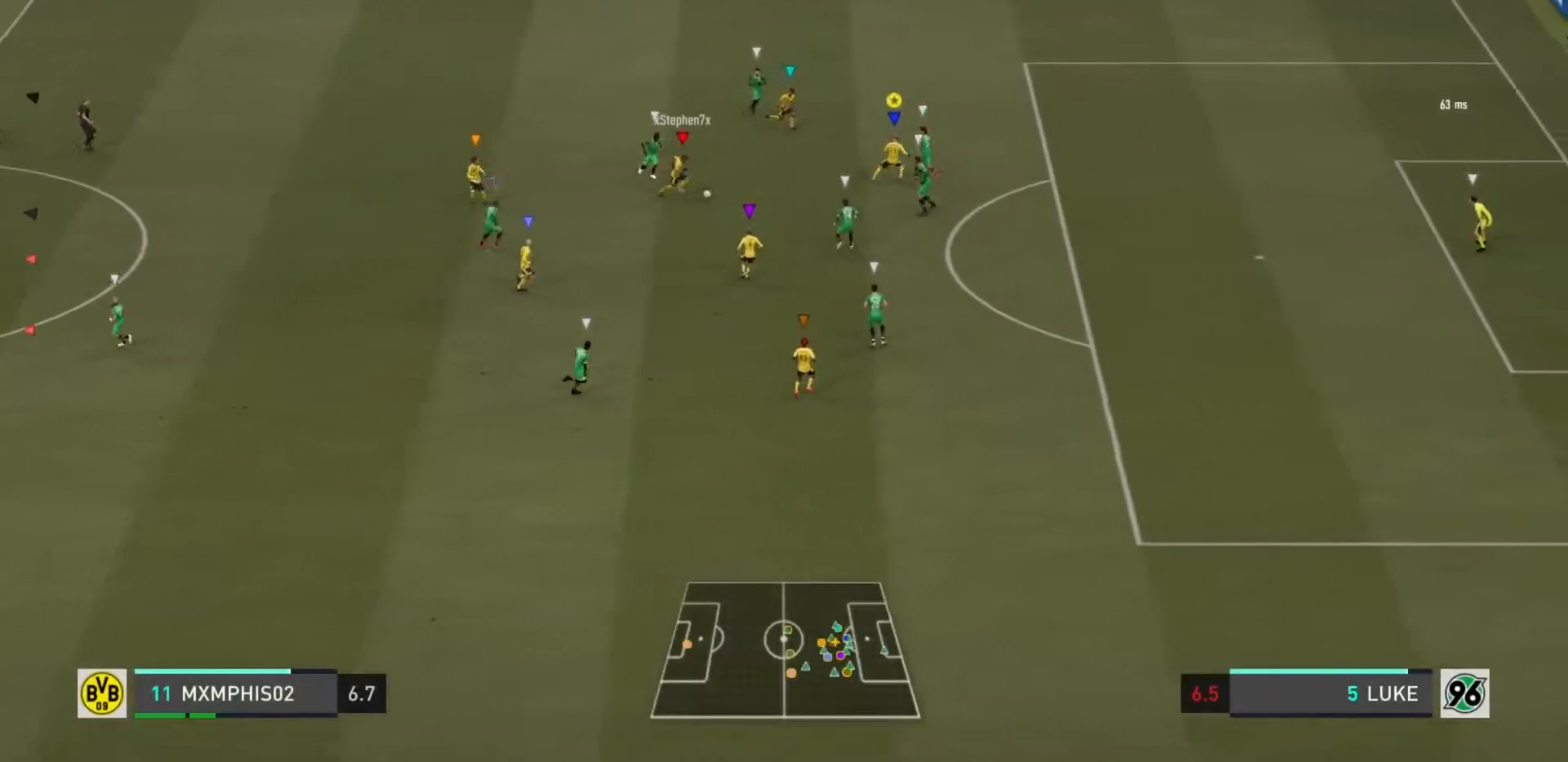
Gameplay with a controller (PlayStation layout); each line is a JSON object with the inputs held at the frame after it. "events" lists button and stick changes between this image and that frame as [ms after this image, input, new state], when the widget could be followed in between. Not read: L3 R3.
{"buttons": ["R2"], "left_stick": "right", "right_stick": "center", "events": []}
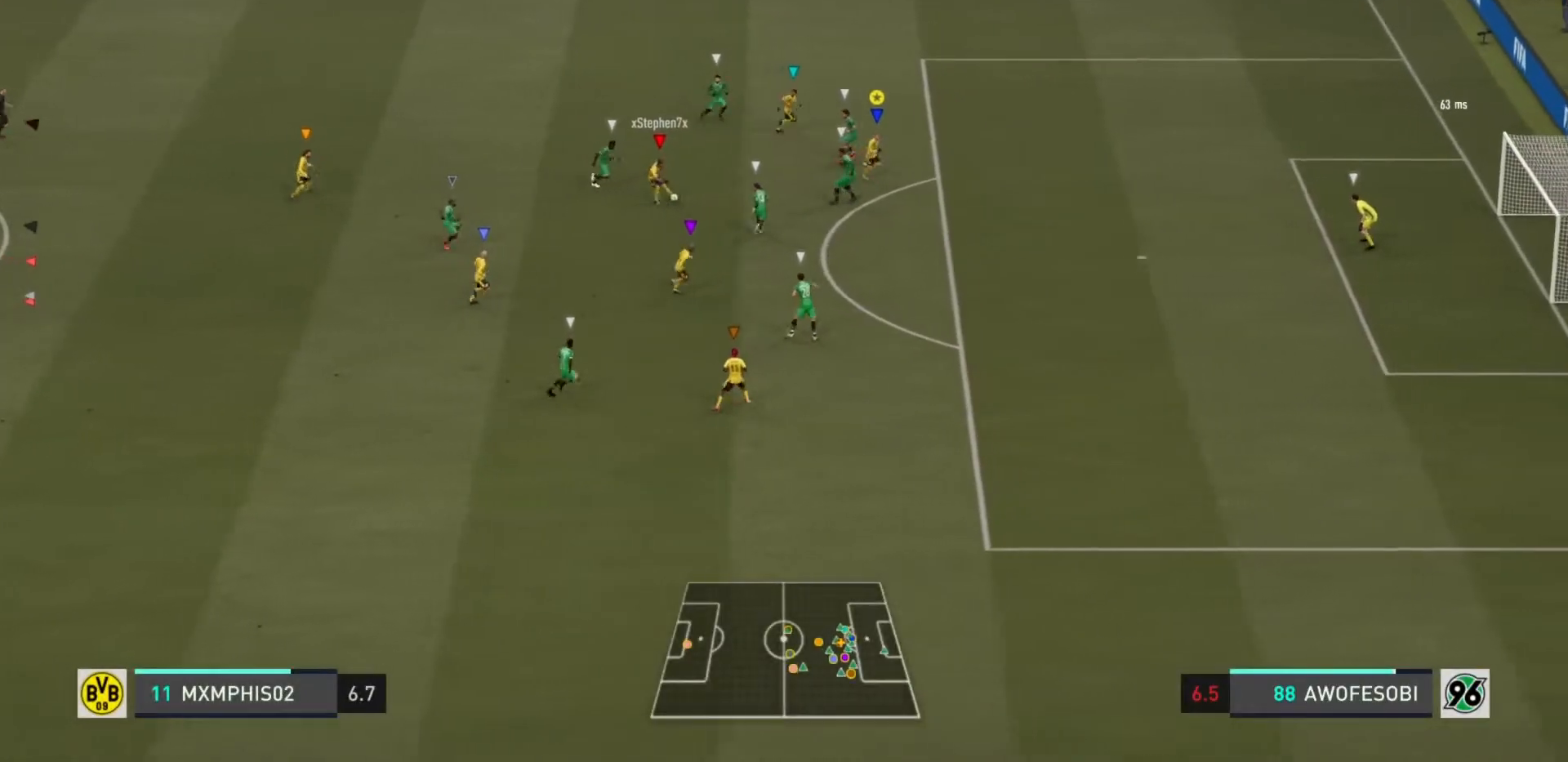
{"buttons": ["L2"], "left_stick": "up-left", "right_stick": "center", "events": [[184, "L2", "down"], [217, "left_stick", "up"], [267, "R2", "up"], [434, "left_stick", "up-left"]]}
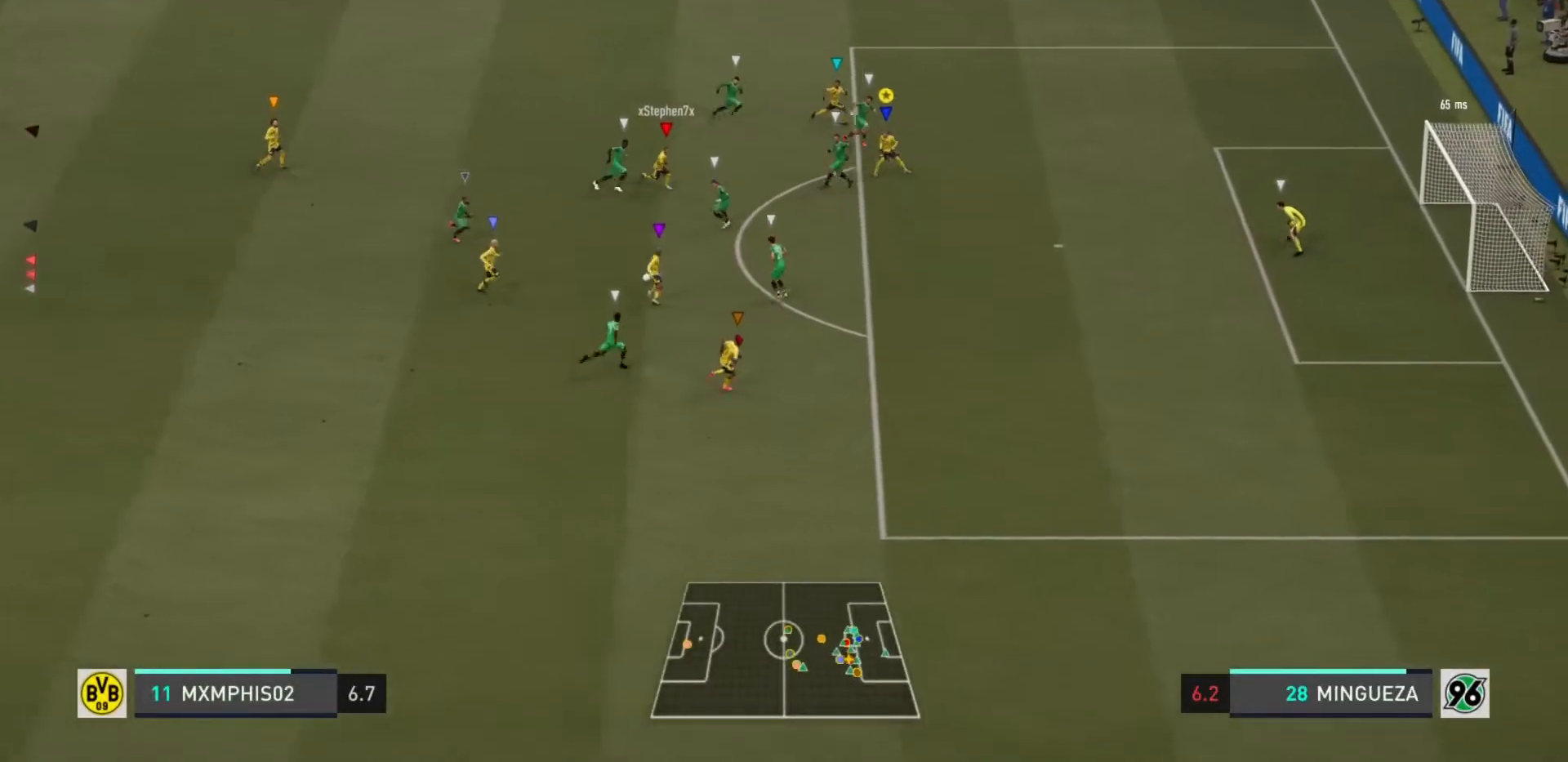
{"buttons": ["L2"], "left_stick": "down-left", "right_stick": "center", "events": [[133, "left_stick", "down-left"]]}
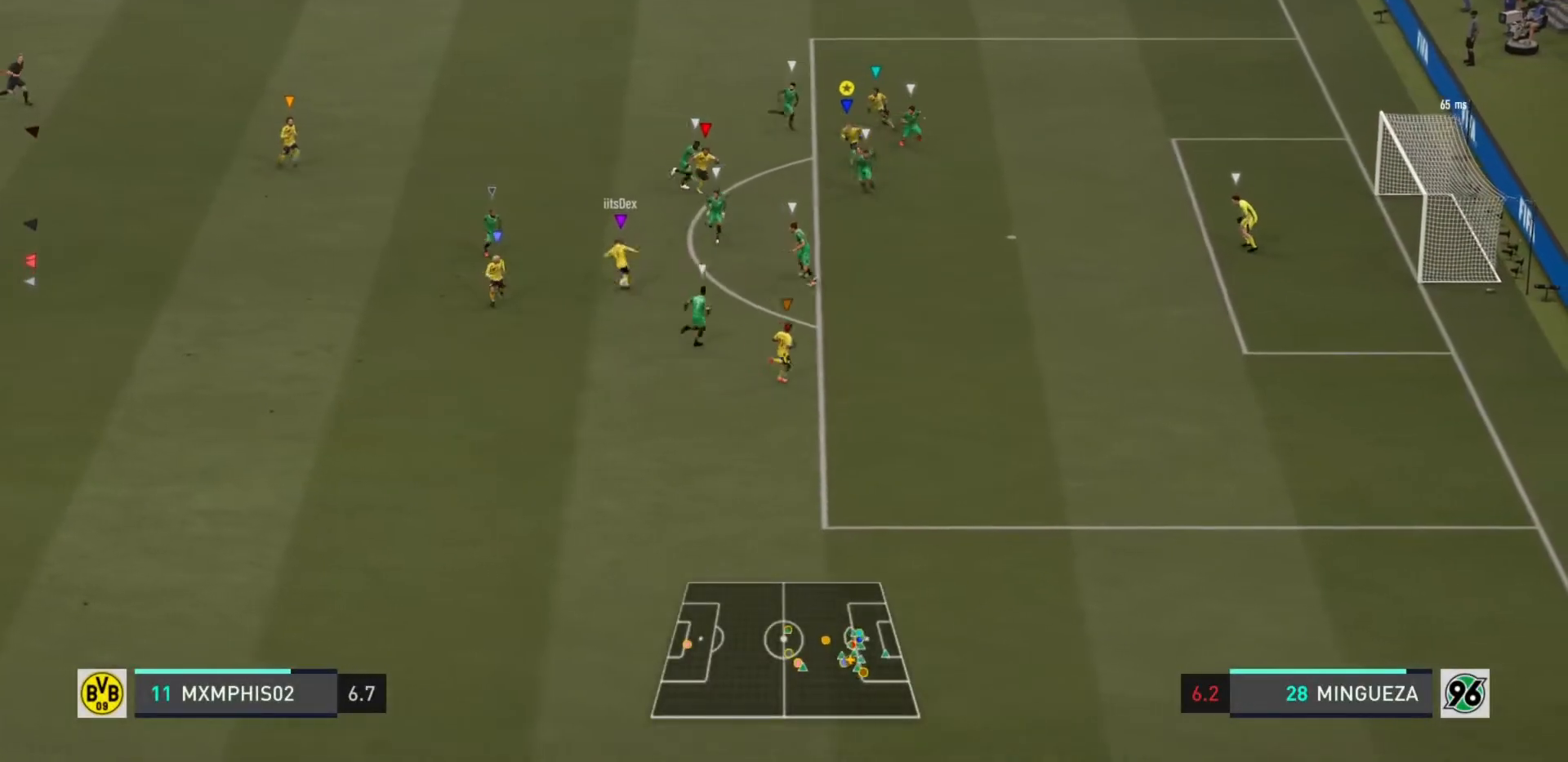
{"buttons": ["R2"], "left_stick": "down-right", "right_stick": "center", "events": [[34, "left_stick", "down"], [67, "R2", "down"], [251, "L2", "up"], [334, "left_stick", "down-right"]]}
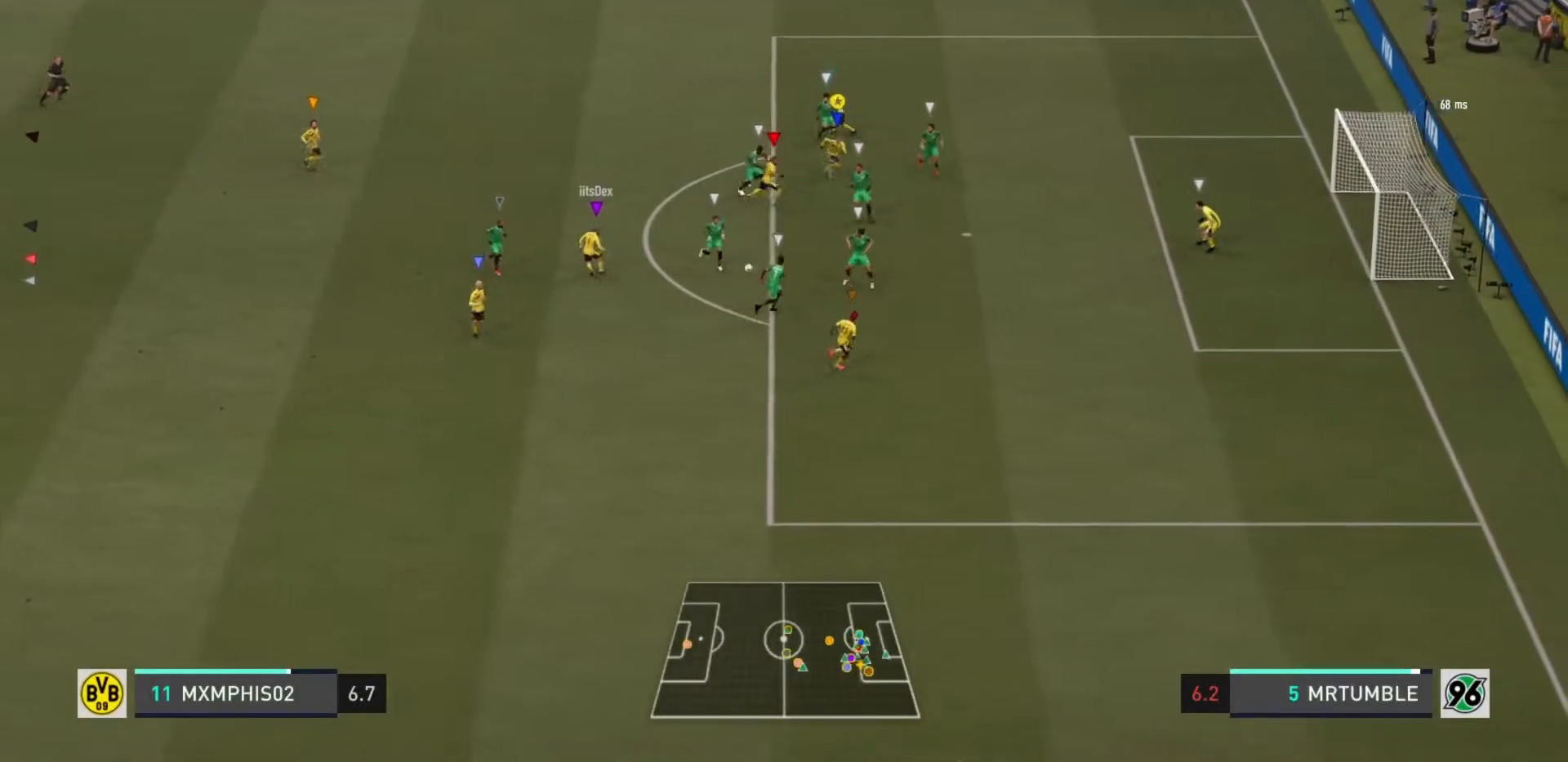
{"buttons": ["R2"], "left_stick": "right", "right_stick": "center", "events": [[384, "left_stick", "right"]]}
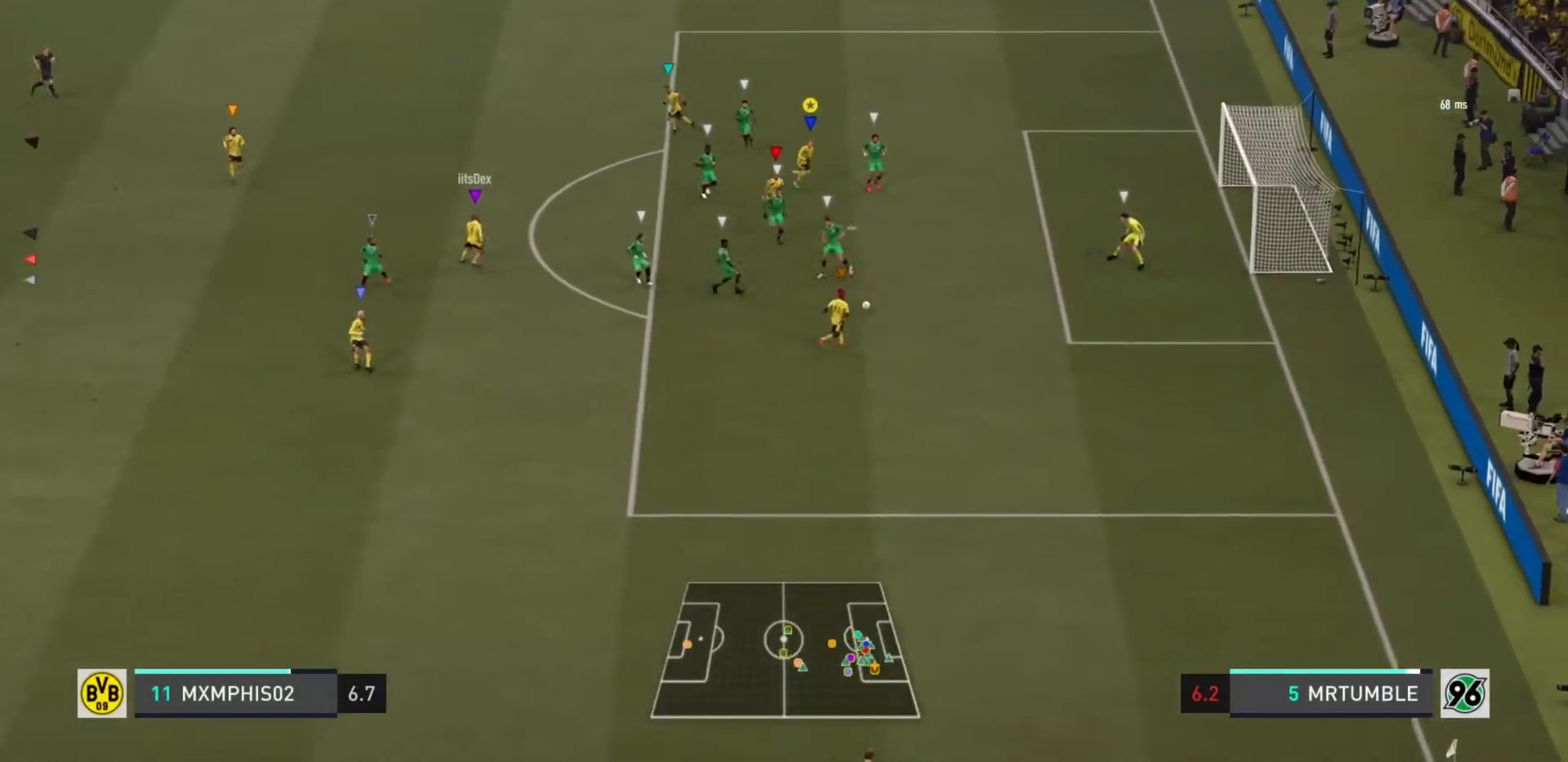
{"buttons": ["R2"], "left_stick": "right", "right_stick": "center", "events": []}
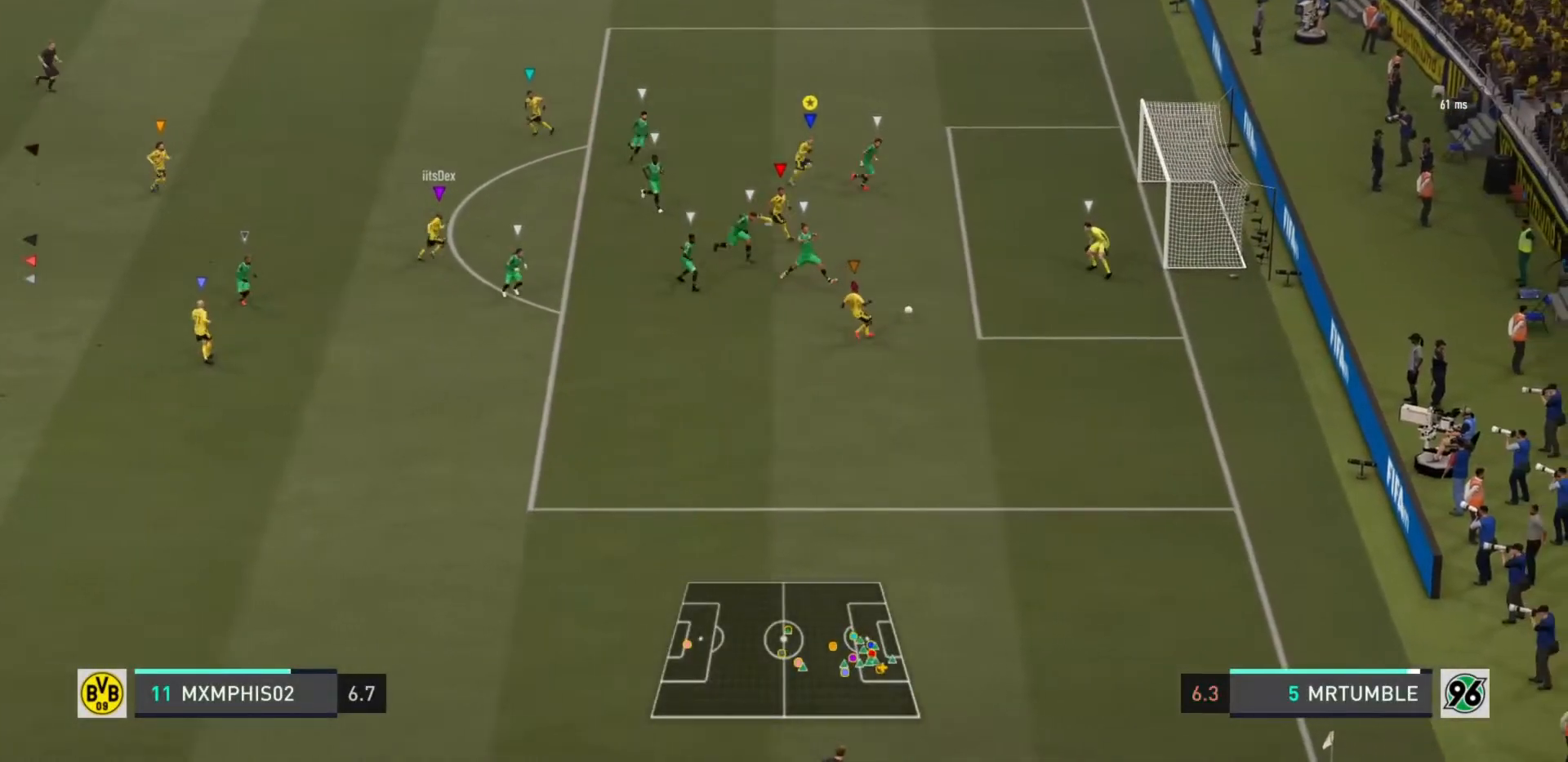
{"buttons": ["L2"], "left_stick": "up-left", "right_stick": "center", "events": [[250, "left_stick", "down-right"], [384, "R2", "up"], [434, "L2", "down"], [434, "left_stick", "down-left"], [484, "left_stick", "up-left"]]}
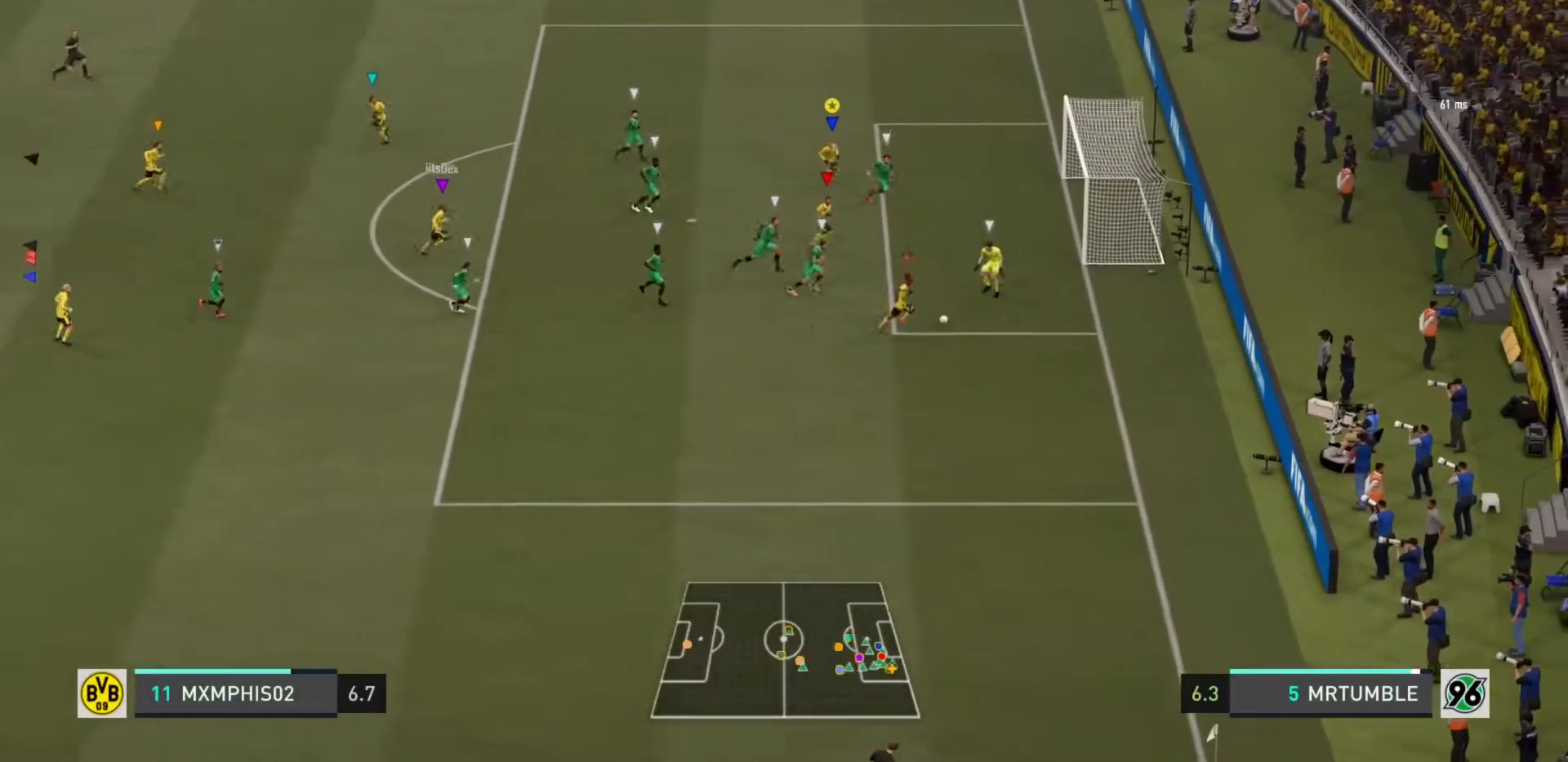
{"buttons": [], "left_stick": "up-left", "right_stick": "center", "events": [[134, "L2", "up"]]}
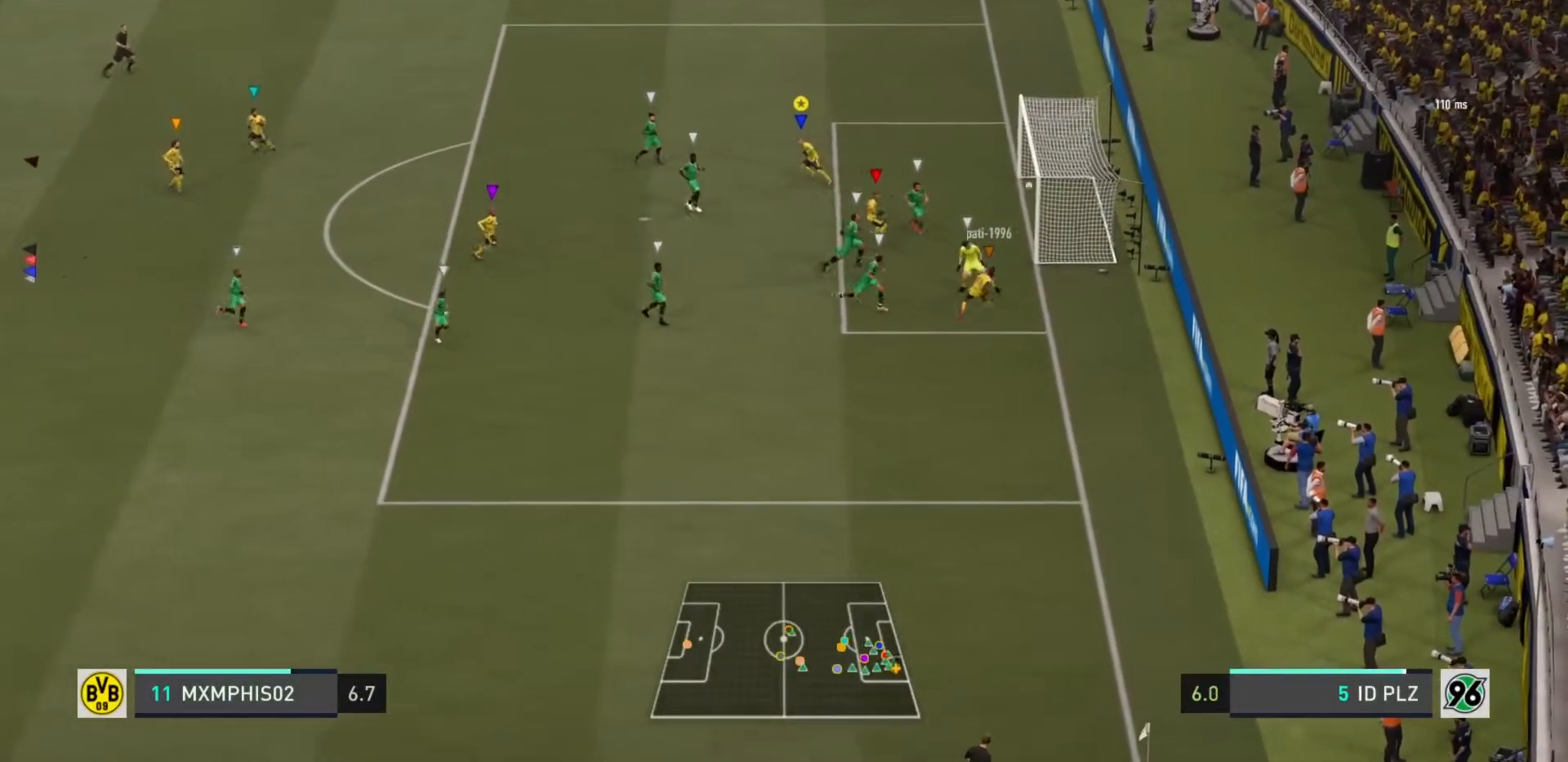
{"buttons": ["CIRCLE", "L2"], "left_stick": "right", "right_stick": "center", "events": [[167, "left_stick", "up"], [317, "left_stick", "right"], [350, "CIRCLE", "down"], [417, "L2", "down"]]}
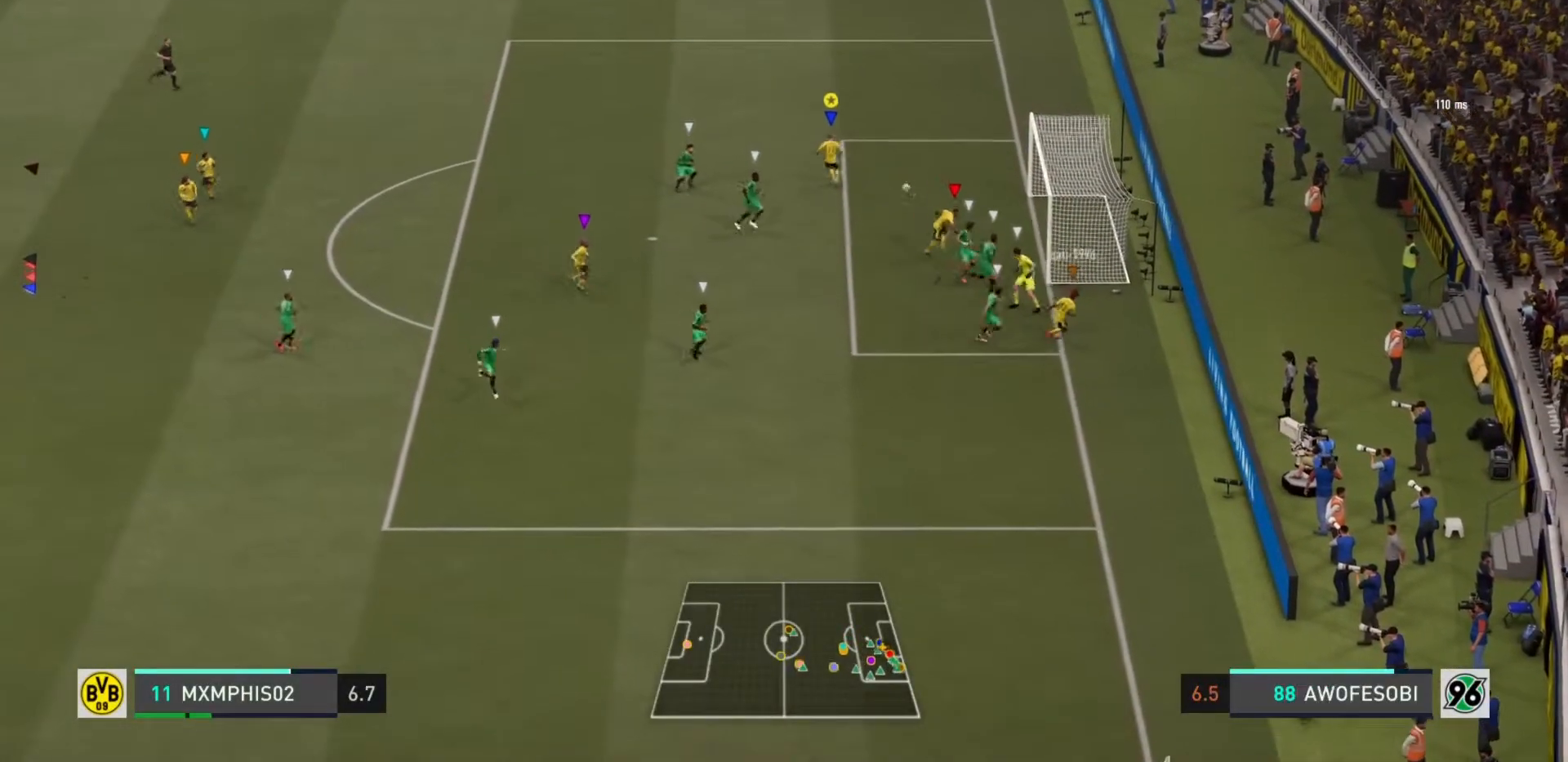
{"buttons": [], "left_stick": "down-right", "right_stick": "center", "events": [[17, "CIRCLE", "up"], [51, "L2", "up"], [134, "left_stick", "down-right"], [251, "CIRCLE", "down"], [317, "L2", "down"], [418, "CIRCLE", "up"], [468, "L2", "up"]]}
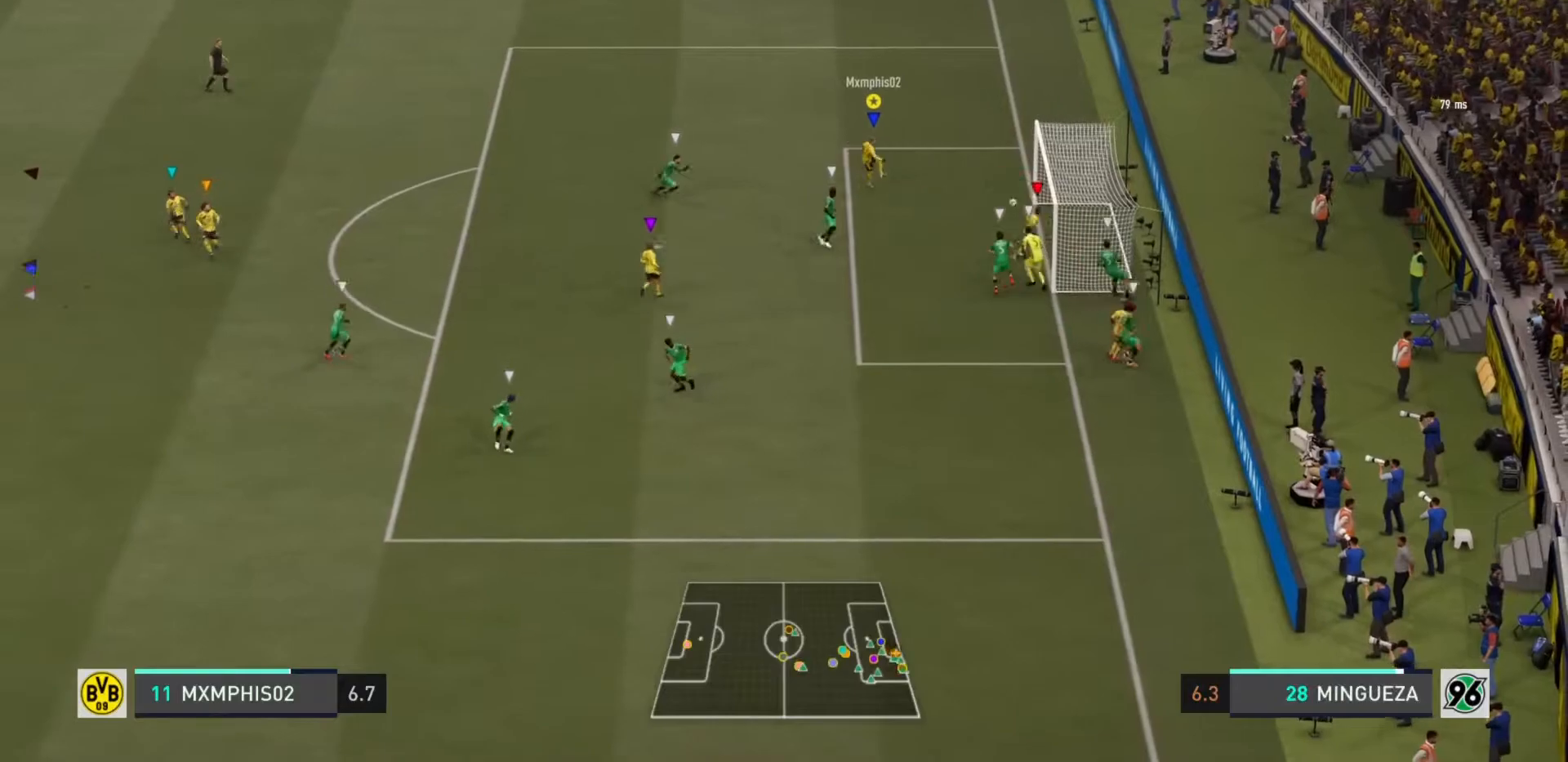
{"buttons": [], "left_stick": "up-left", "right_stick": "center", "events": [[284, "left_stick", "up-left"], [367, "right_stick", "left"], [450, "right_stick", "center"]]}
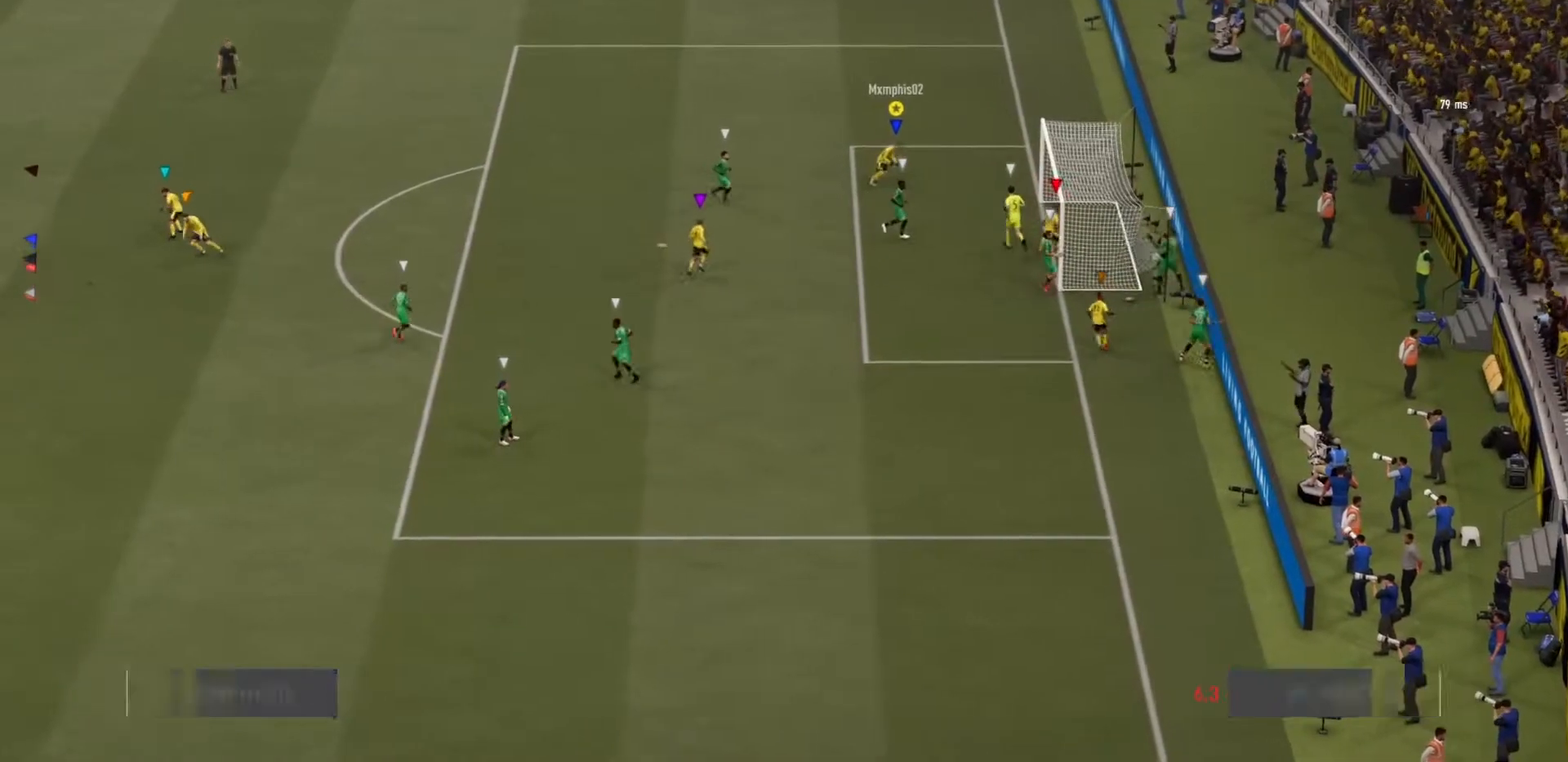
{"buttons": [], "left_stick": "left", "right_stick": "center", "events": [[50, "right_stick", "left"], [167, "right_stick", "center"], [201, "CROSS", "down"], [201, "left_stick", "left"], [234, "R1", "down"], [251, "L1", "down"], [367, "L1", "up"], [367, "R1", "up"], [401, "CROSS", "up"]]}
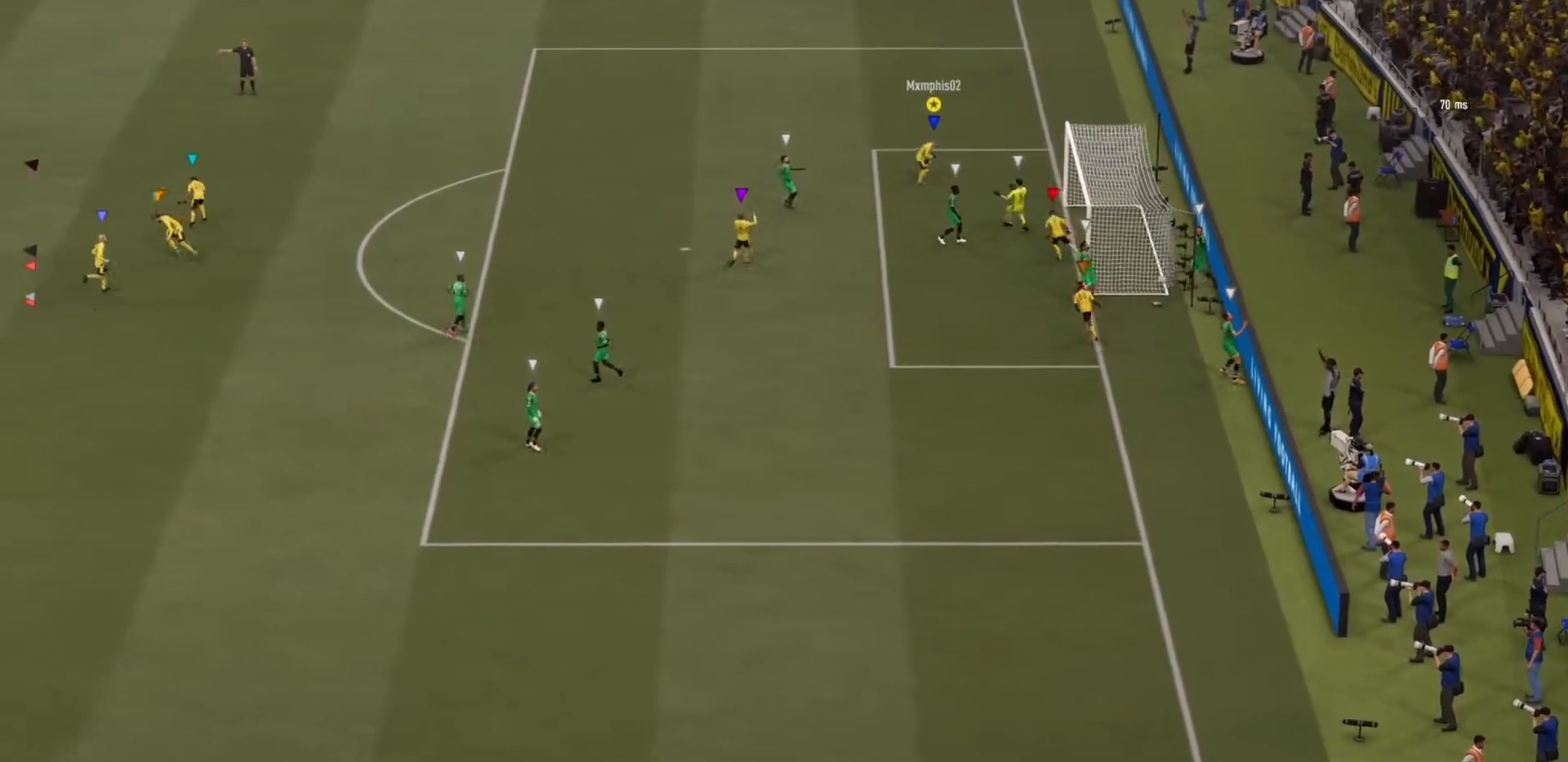
{"buttons": [], "left_stick": "up-left", "right_stick": "center", "events": [[251, "left_stick", "up-left"], [267, "CROSS", "down"], [267, "L1", "down"], [267, "R1", "down"], [317, "L1", "up"], [401, "R1", "up"], [434, "CROSS", "up"]]}